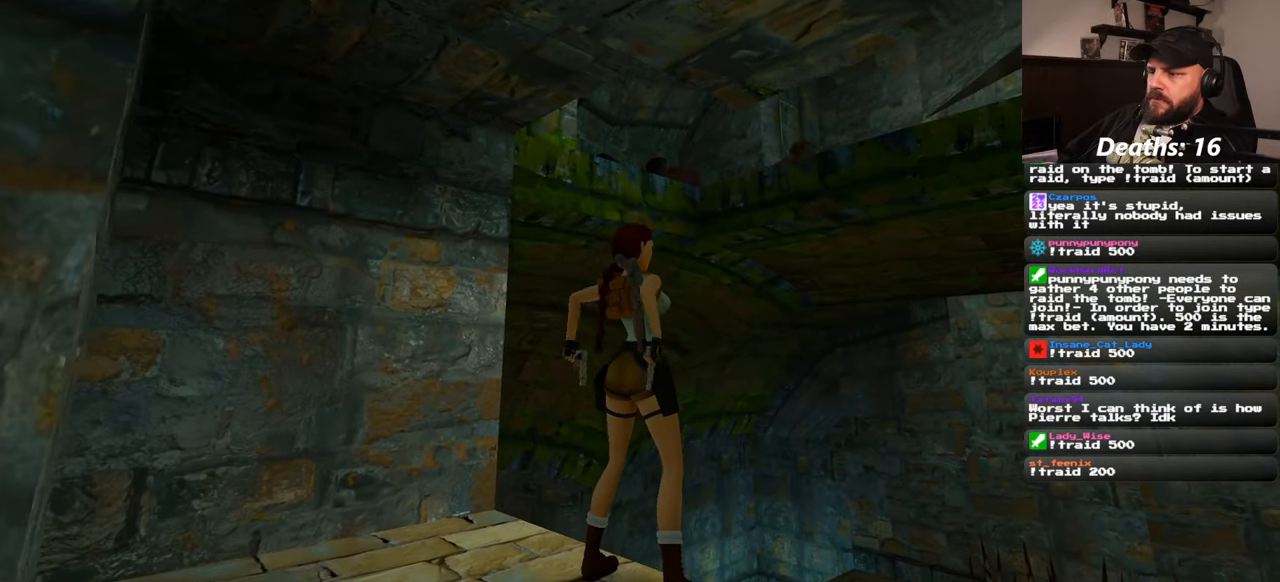
Gameplay with a controller (PlayStation layout); each line is a JSON object with the inputs held at the frame after it. "events" lists button and stick changes between this image and that frame as [ms after this image, input, new state], when the widget could be followed in between. Not read: L2 L3 R1 R2 R3 START.
{"buttons": ["SQUARE"], "left_stick": "up", "right_stick": "center", "events": [[250, "SQUARE", "down"], [417, "left_stick", "up"]]}
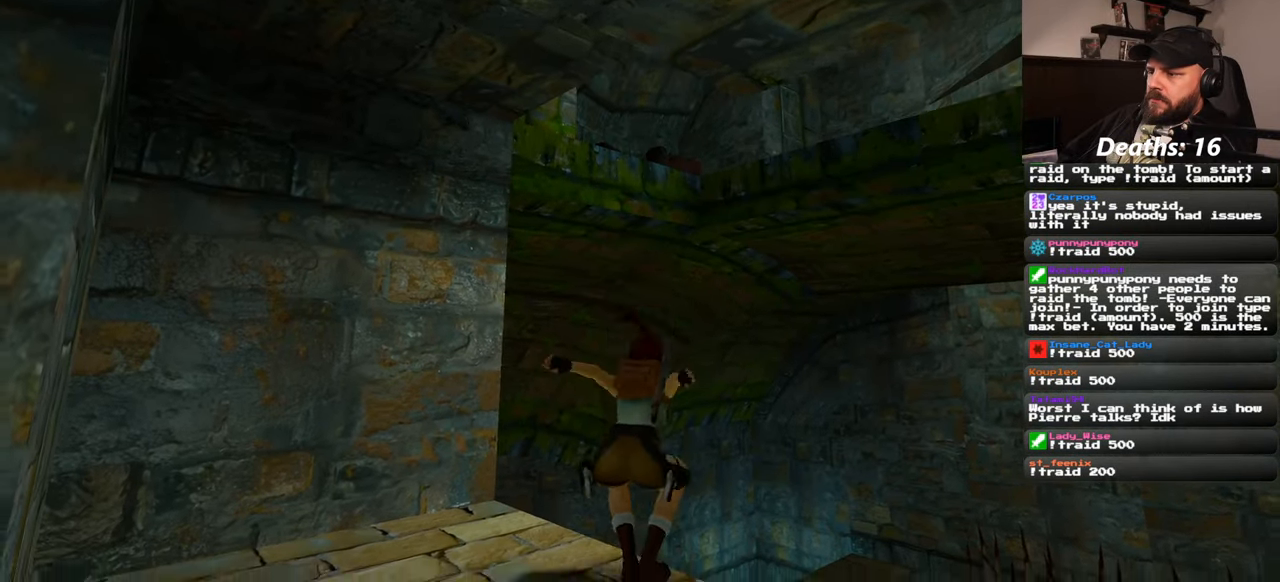
{"buttons": [], "left_stick": "center", "right_stick": "center"}
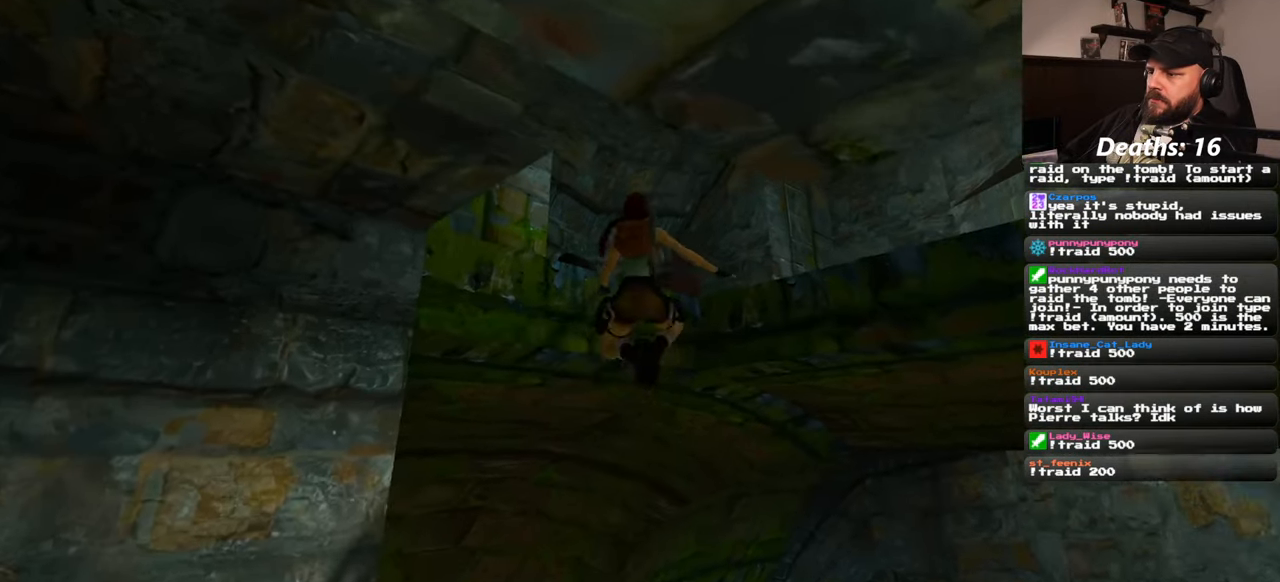
{"buttons": [], "left_stick": "up", "right_stick": "center"}
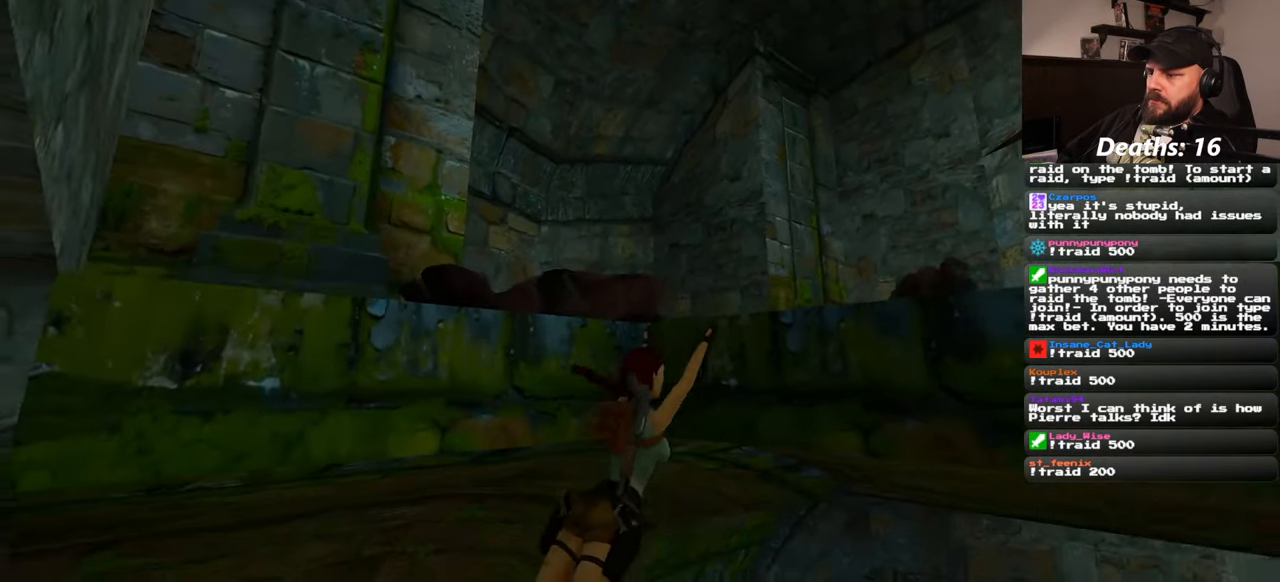
{"buttons": [], "left_stick": "center", "right_stick": "down-right", "events": [[233, "left_stick", "center"], [400, "right_stick", "down-right"]]}
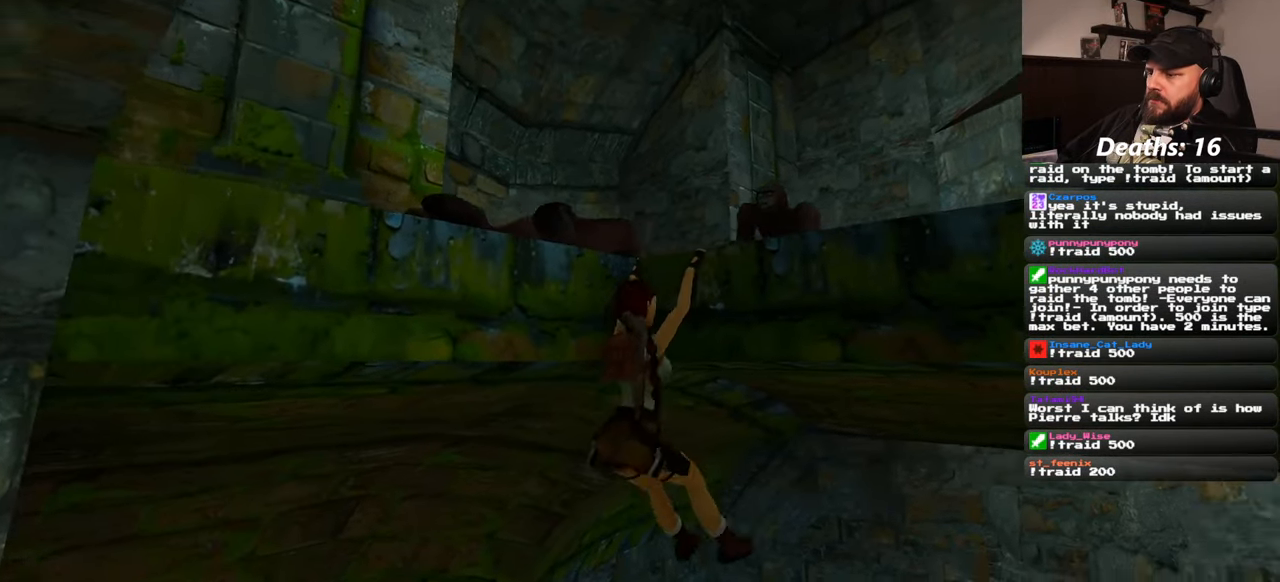
{"buttons": [], "left_stick": "center", "right_stick": "center"}
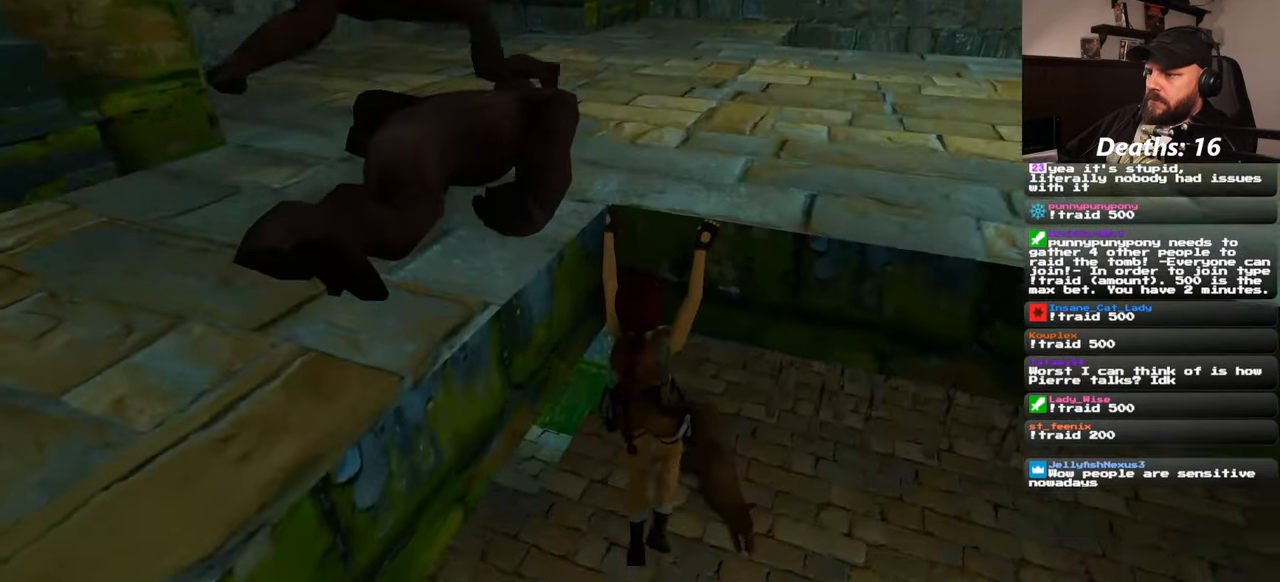
{"buttons": [], "left_stick": "center", "right_stick": "center", "events": [[100, "left_stick", "down-right"], [450, "left_stick", "center"]]}
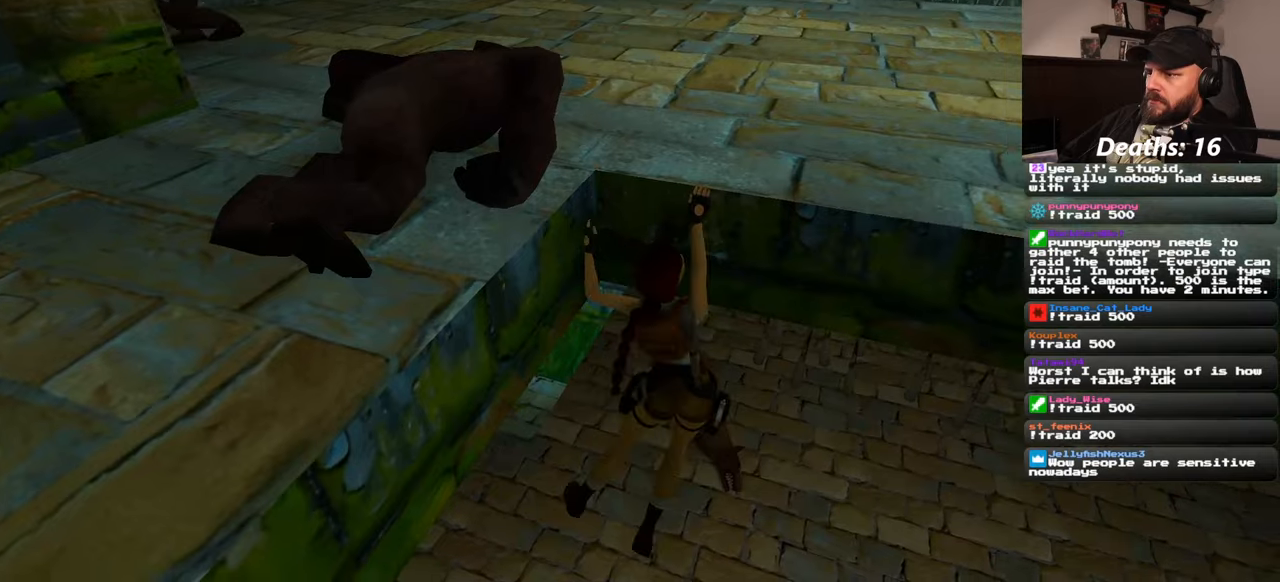
{"buttons": [], "left_stick": "up", "right_stick": "center", "events": [[434, "left_stick", "up"]]}
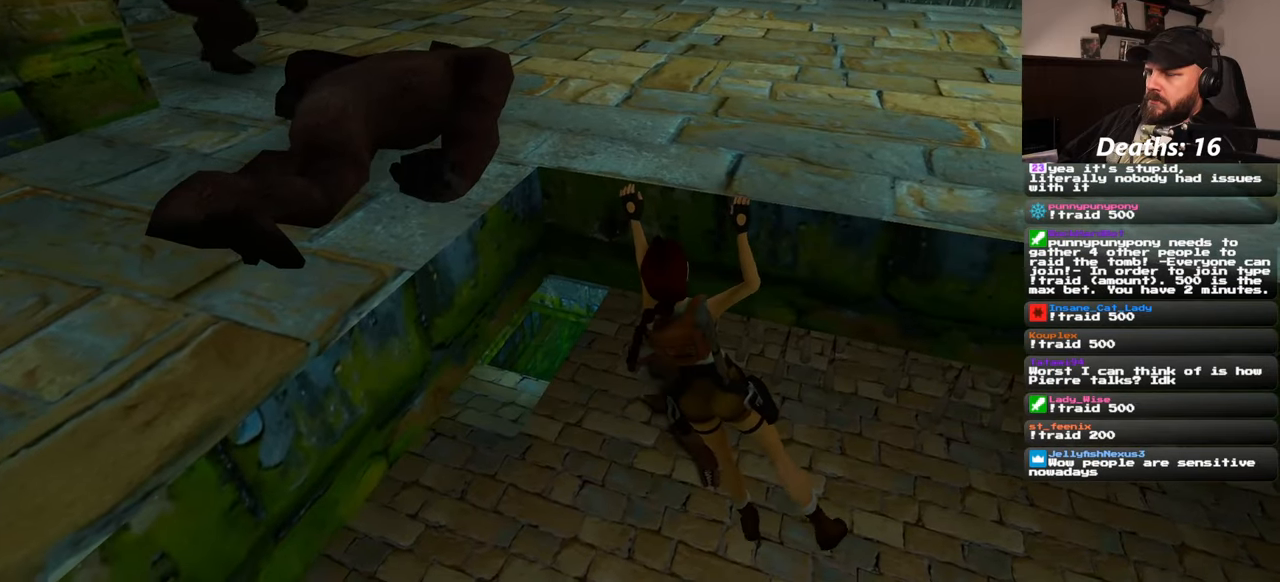
{"buttons": [], "left_stick": "up", "right_stick": "center", "events": []}
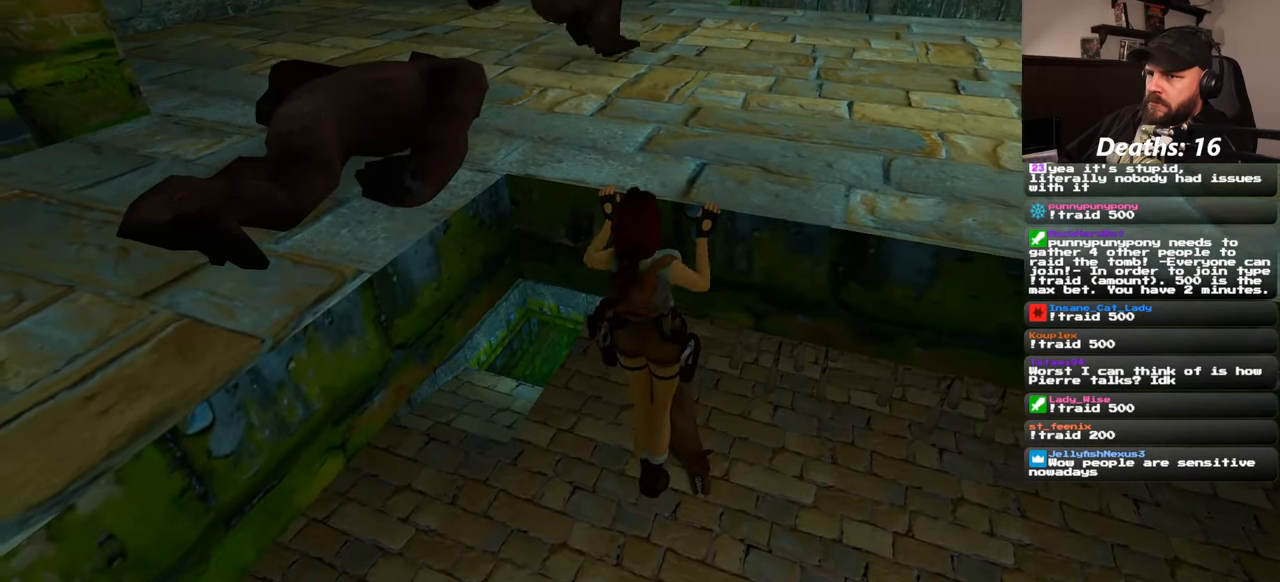
{"buttons": [], "left_stick": "center", "right_stick": "center", "events": [[284, "left_stick", "center"]]}
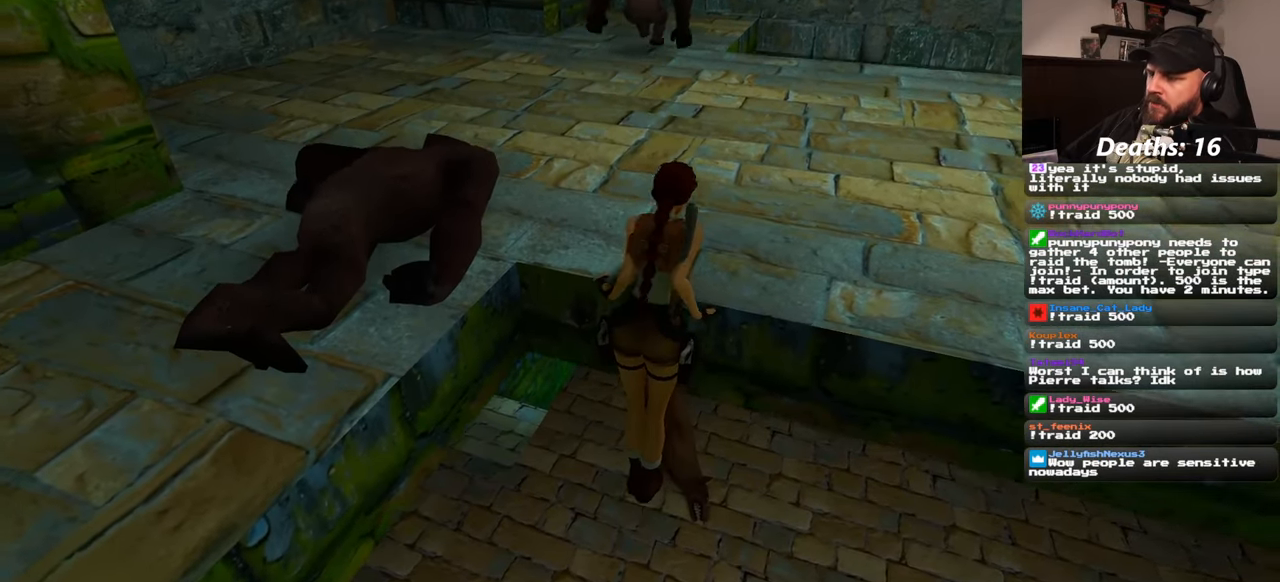
{"buttons": [], "left_stick": "center", "right_stick": "center", "events": []}
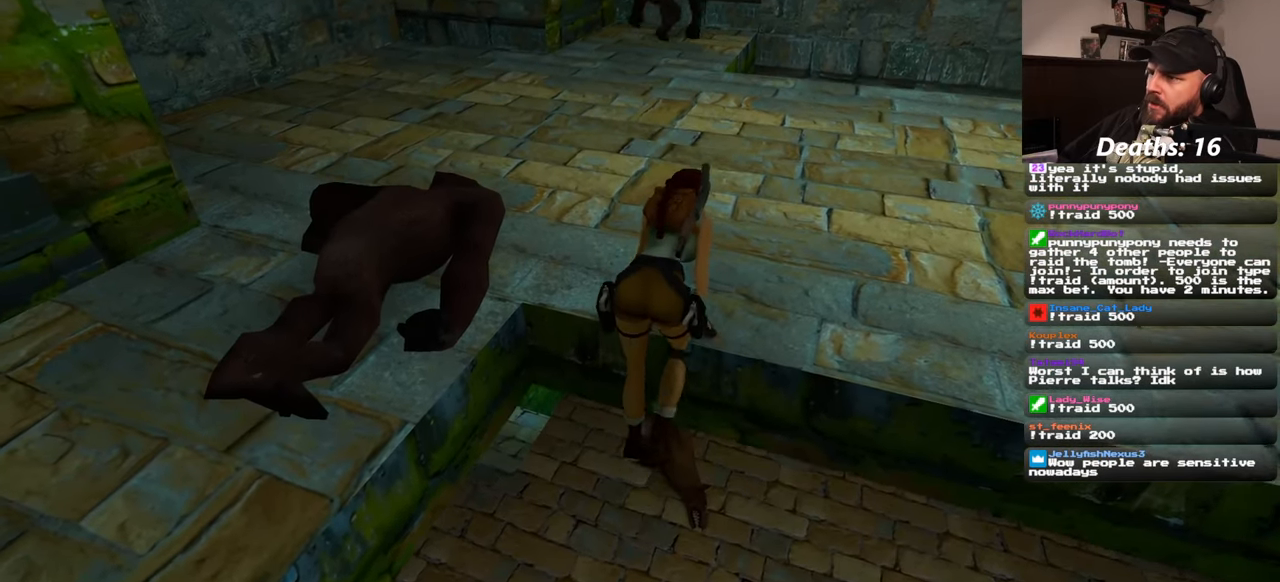
{"buttons": [], "left_stick": "center", "right_stick": "center", "events": []}
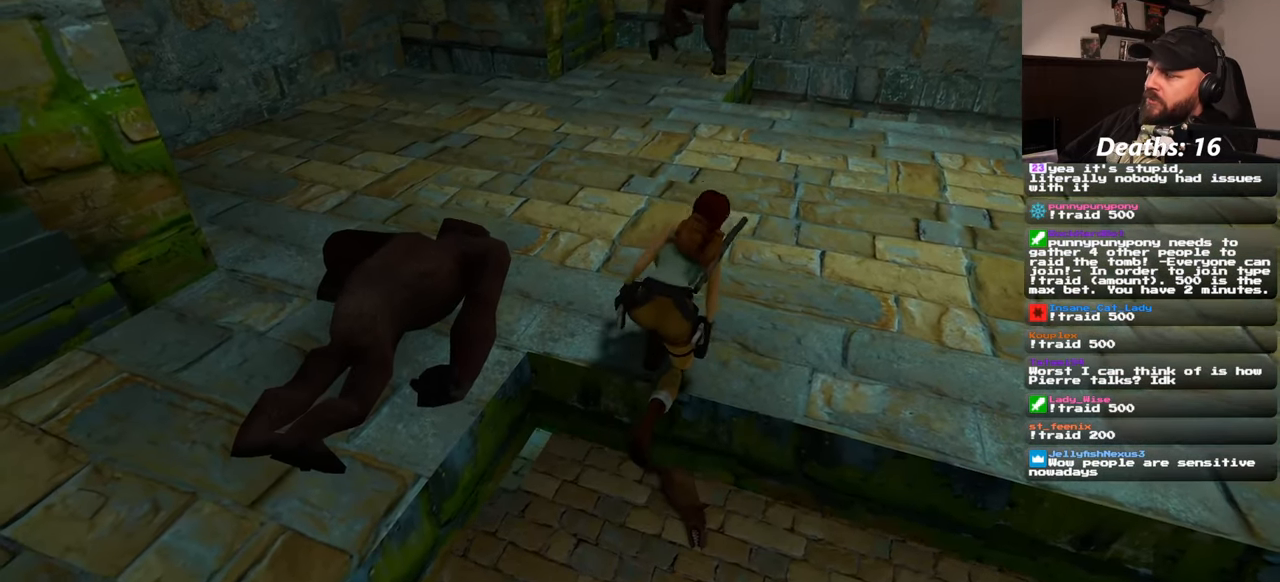
{"buttons": [], "left_stick": "center", "right_stick": "center", "events": []}
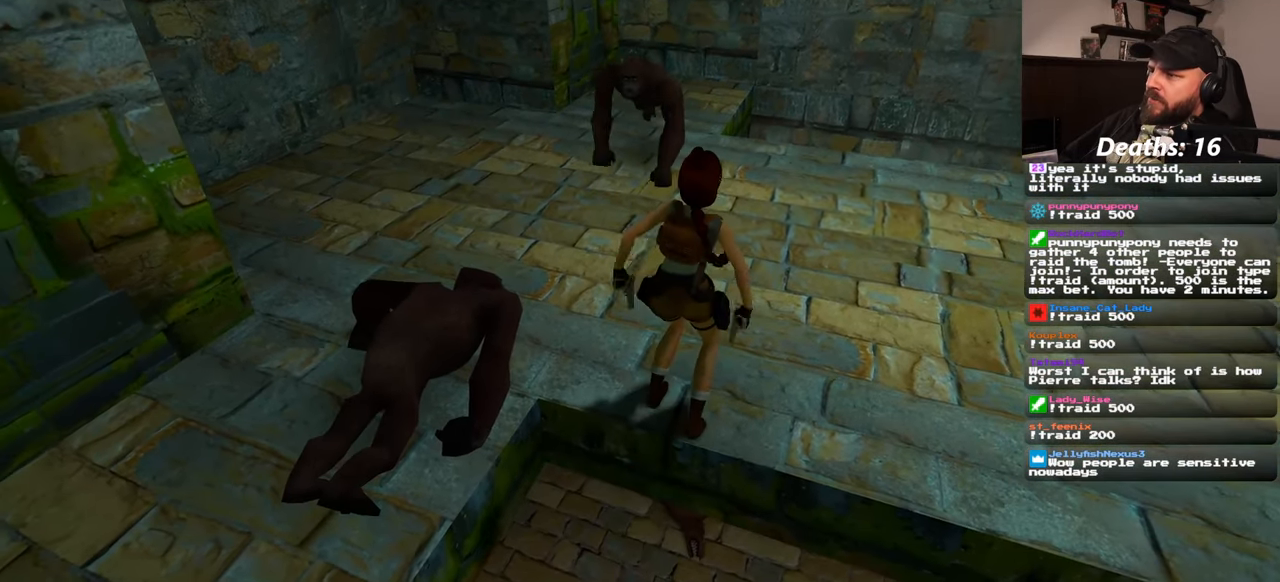
{"buttons": [], "left_stick": "center", "right_stick": "center", "events": []}
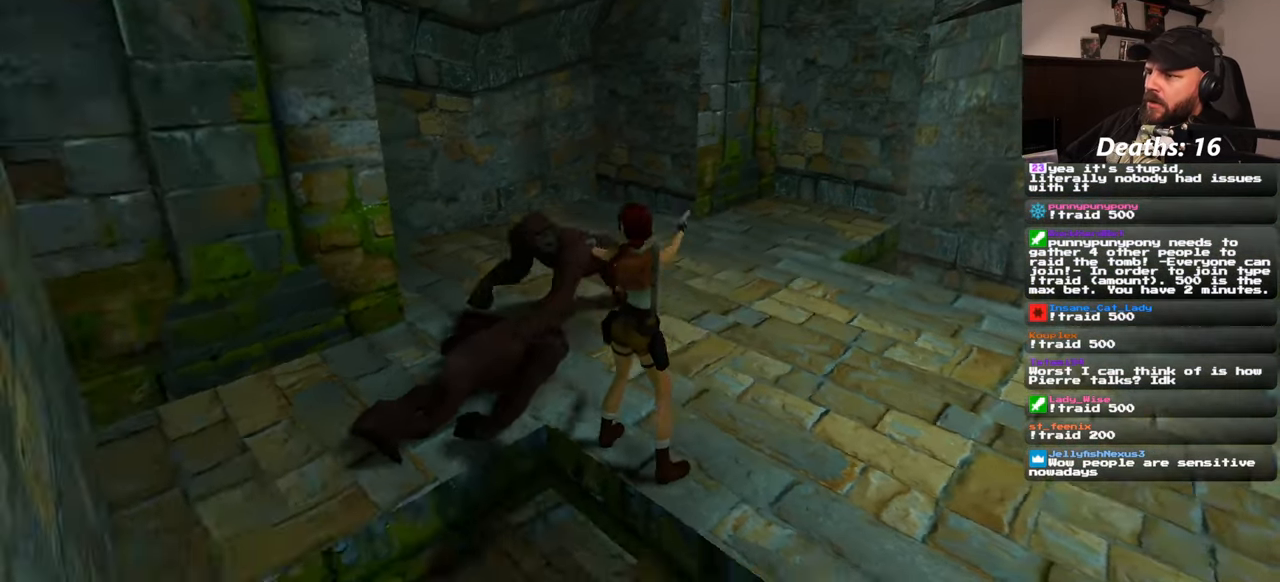
{"buttons": [], "left_stick": "center", "right_stick": "center", "events": []}
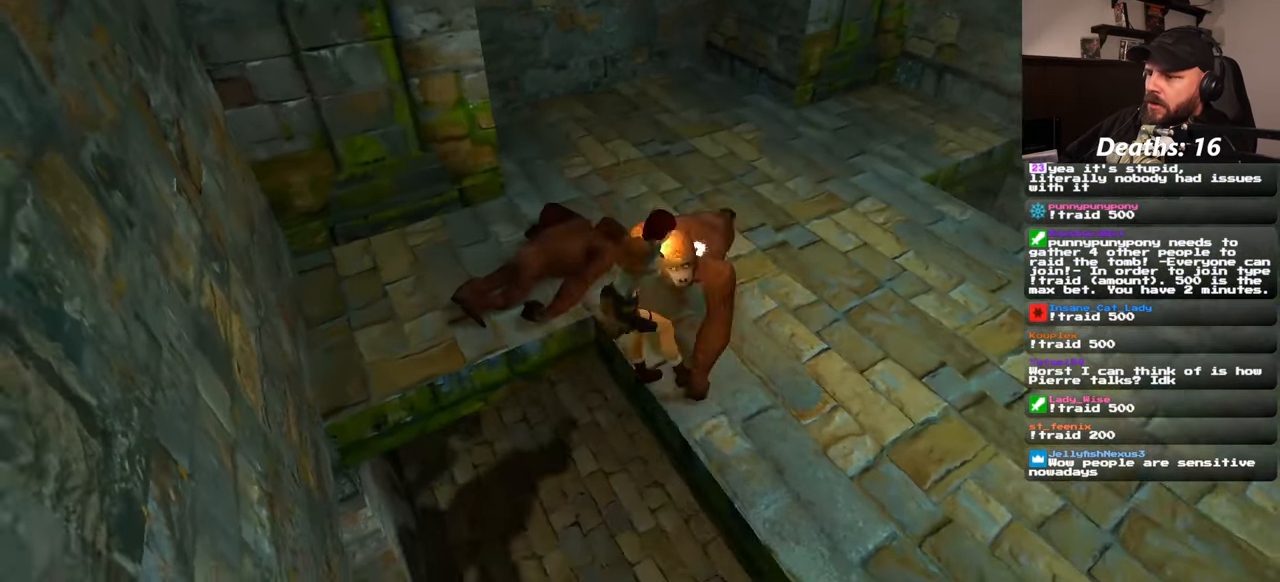
{"buttons": [], "left_stick": "center", "right_stick": "center", "events": [[200, "CIRCLE", "down"], [284, "CIRCLE", "up"]]}
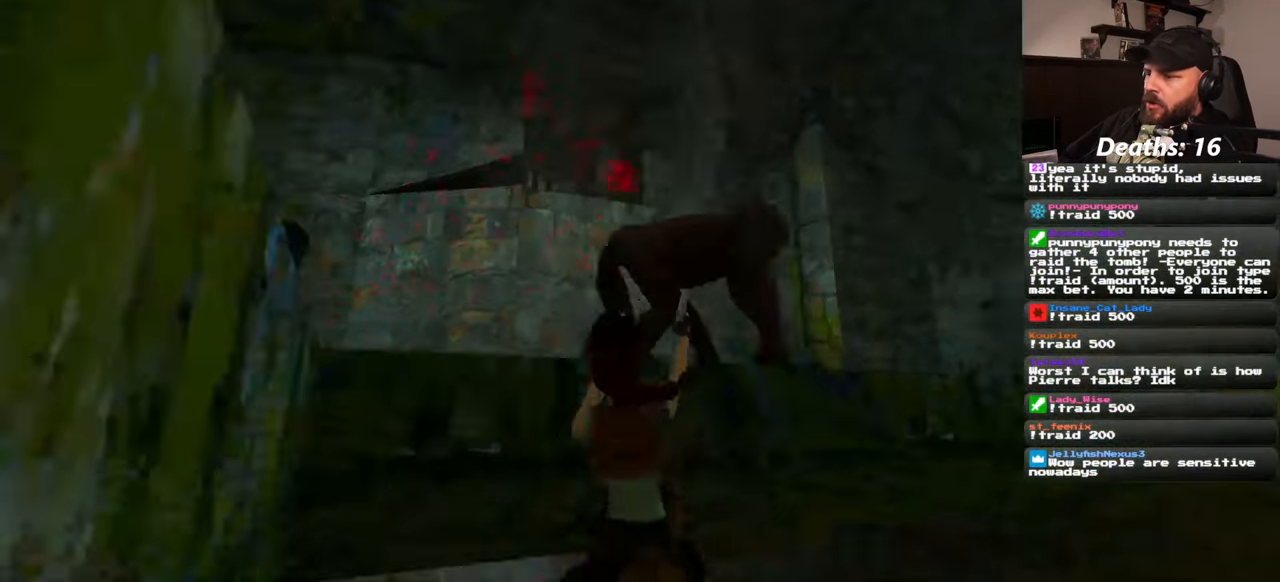
{"buttons": [], "left_stick": "center", "right_stick": "center", "events": []}
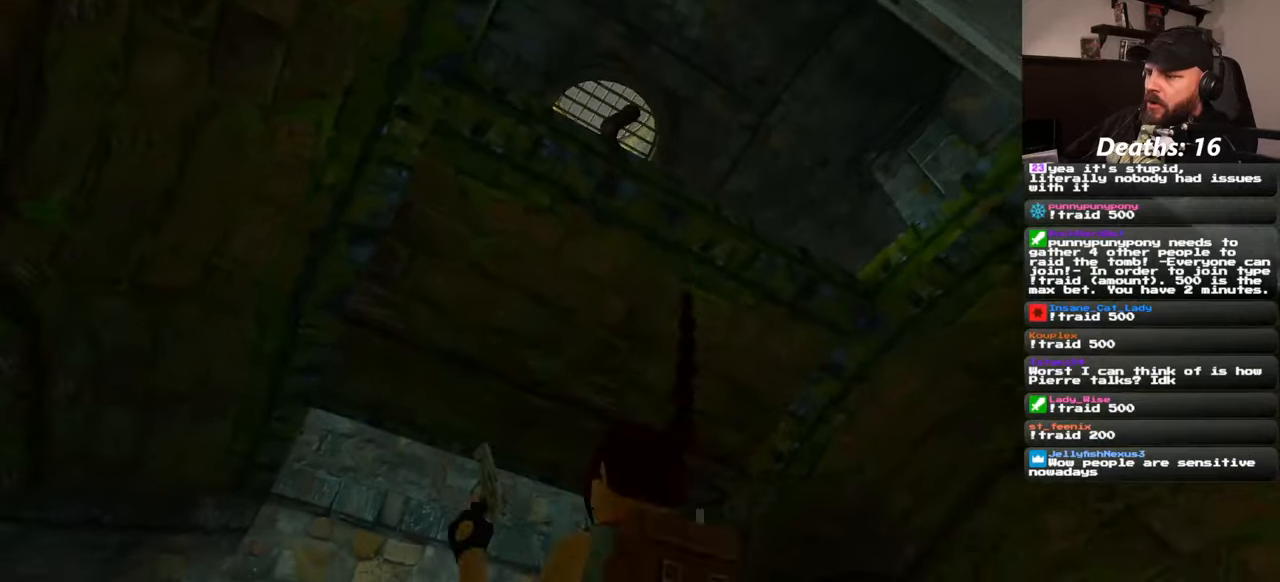
{"buttons": [], "left_stick": "center", "right_stick": "center", "events": []}
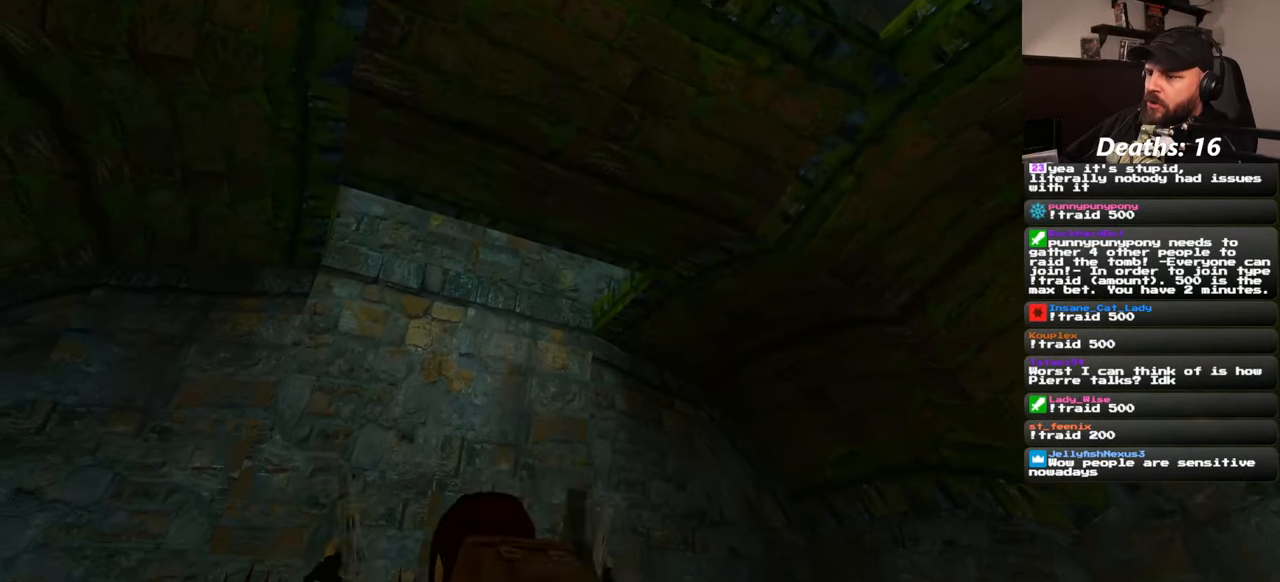
{"buttons": [], "left_stick": "up", "right_stick": "down-right", "events": [[133, "right_stick", "down-right"], [166, "left_stick", "up"]]}
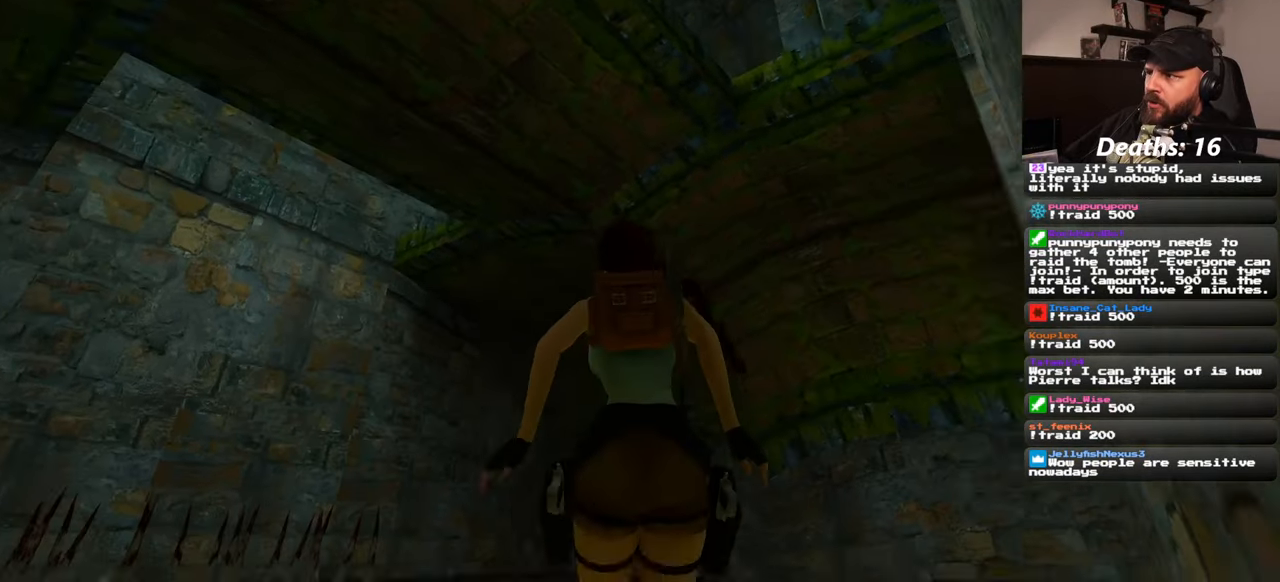
{"buttons": [], "left_stick": "up-left", "right_stick": "down-right", "events": [[250, "left_stick", "up-left"]]}
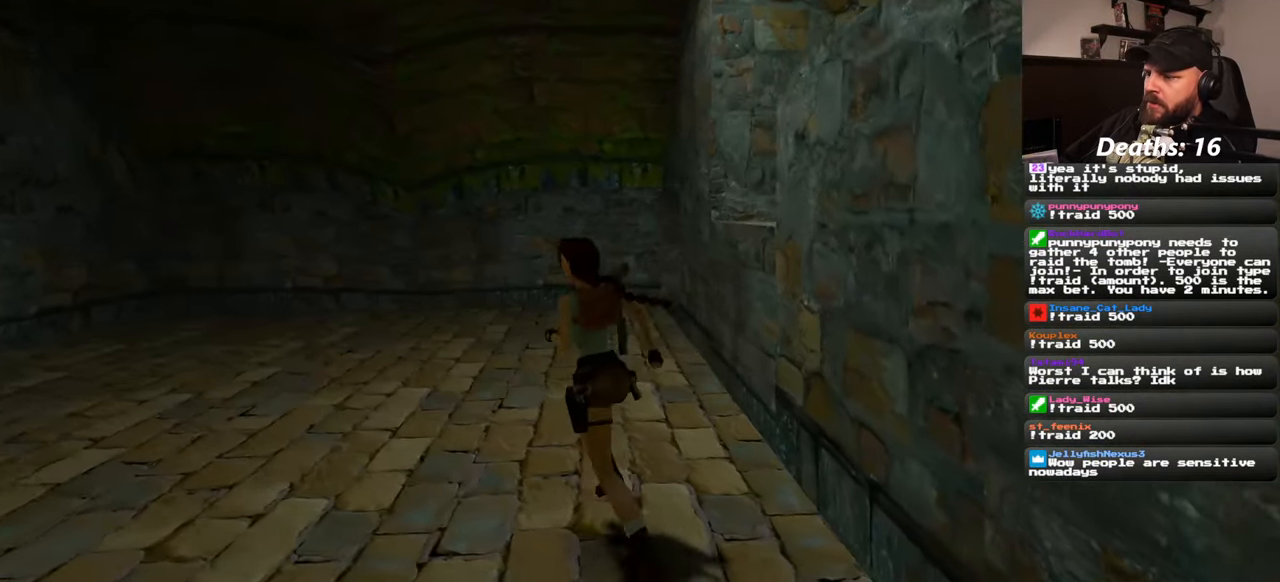
{"buttons": [], "left_stick": "up", "right_stick": "down-right", "events": [[250, "left_stick", "up"]]}
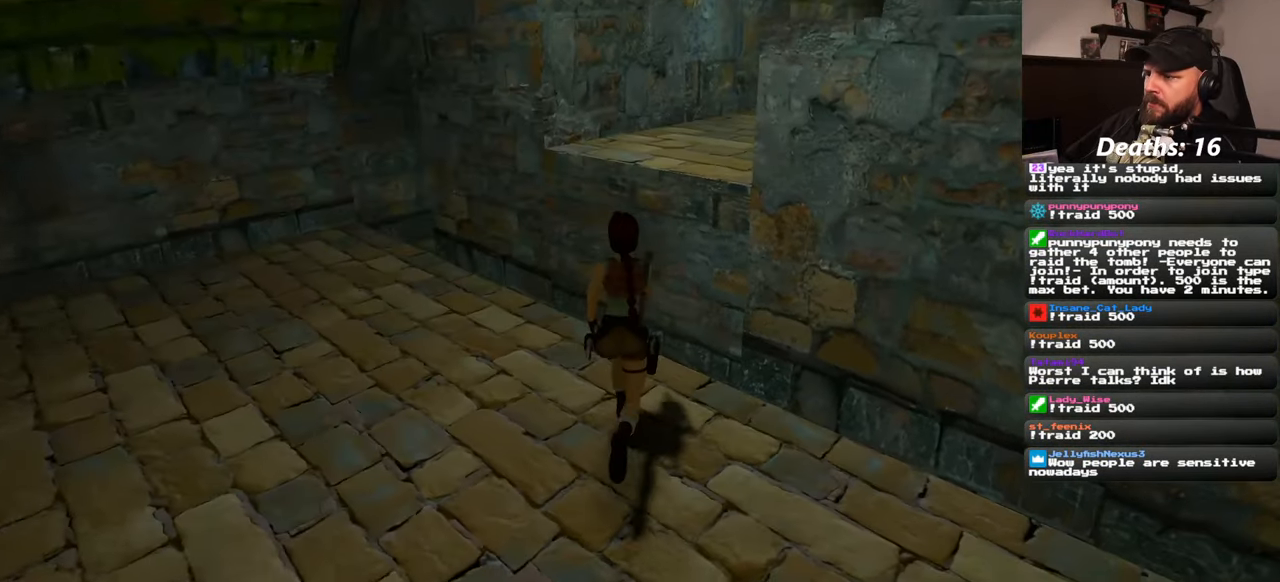
{"buttons": [], "left_stick": "up", "right_stick": "center", "events": [[83, "right_stick", "center"]]}
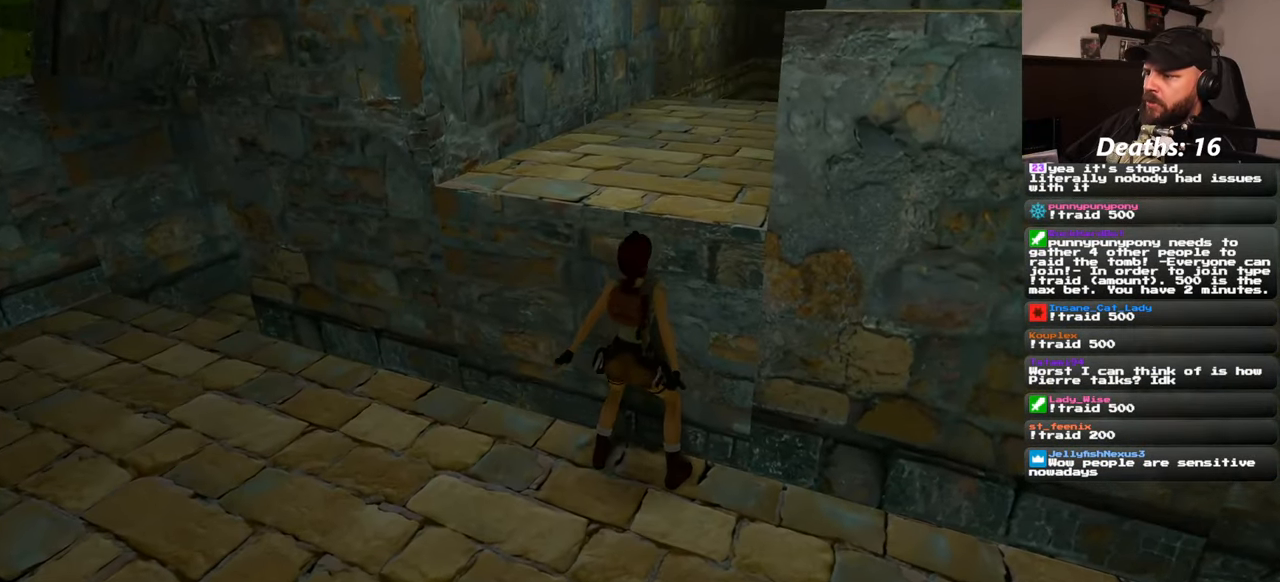
{"buttons": [], "left_stick": "center", "right_stick": "down-right"}
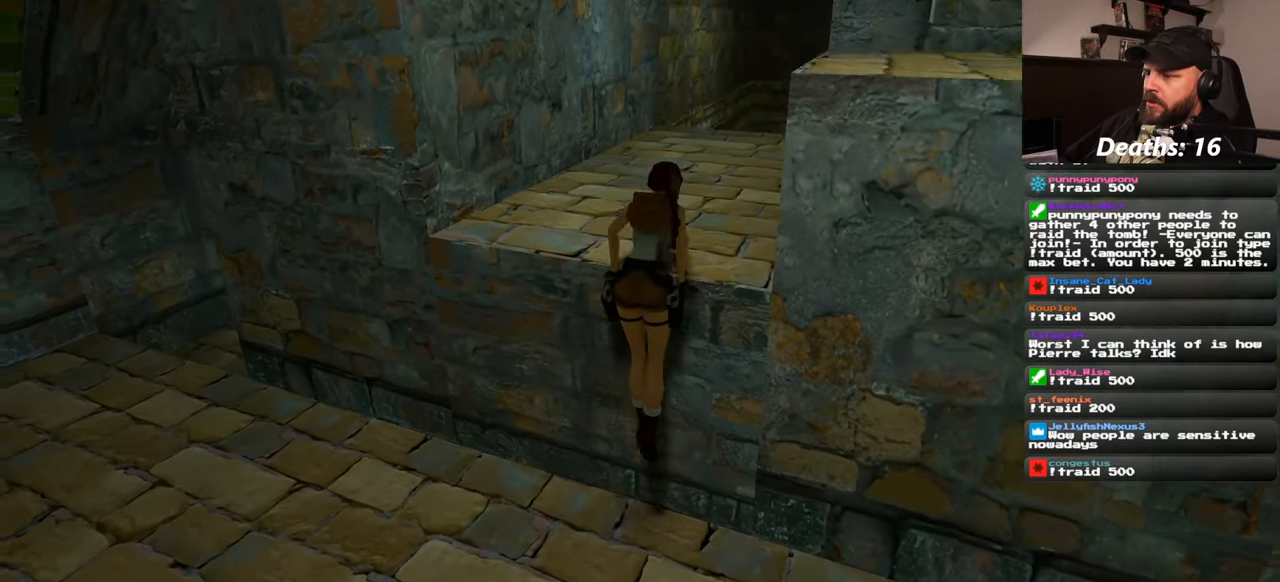
{"buttons": [], "left_stick": "center", "right_stick": "center", "events": [[416, "right_stick", "center"]]}
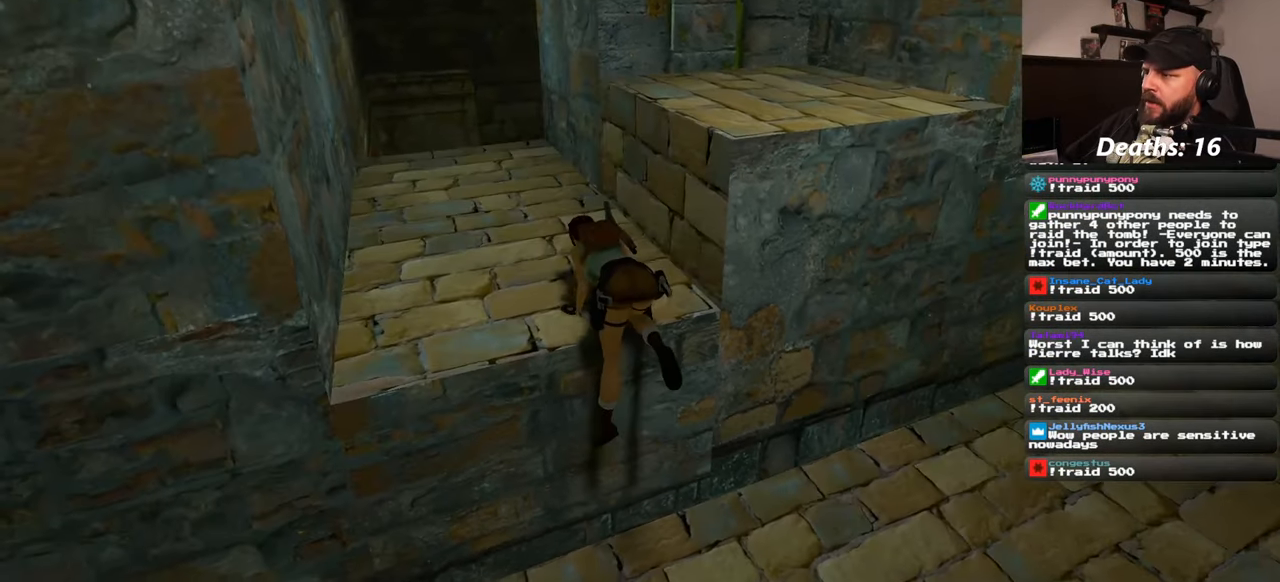
{"buttons": [], "left_stick": "up-left", "right_stick": "center", "events": [[466, "left_stick", "up-left"]]}
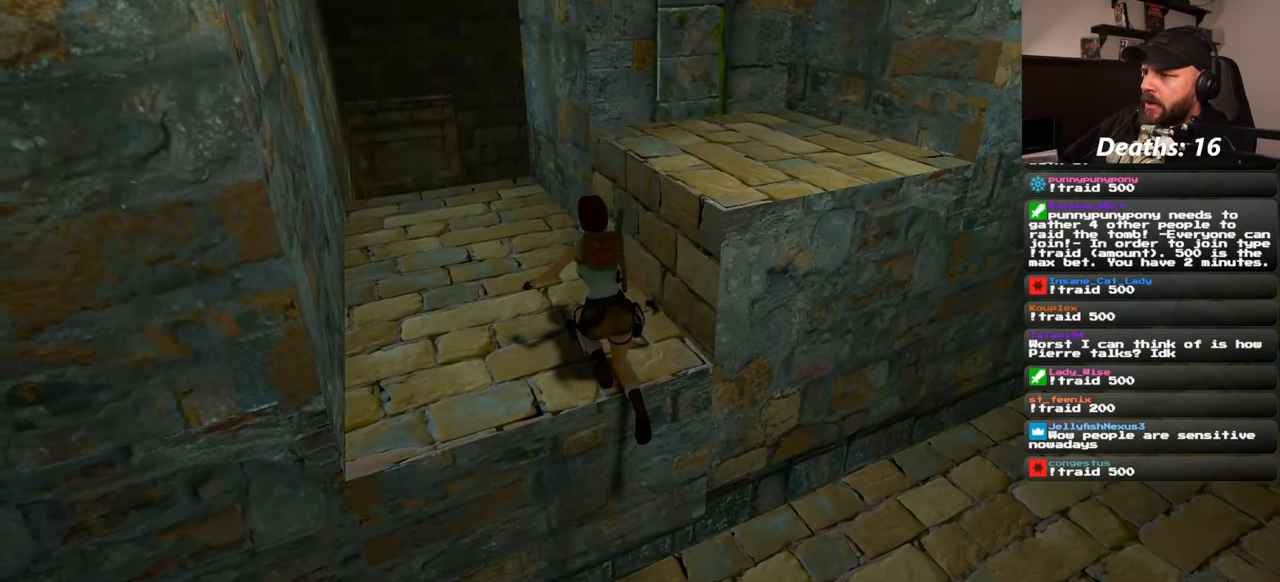
{"buttons": [], "left_stick": "up-left", "right_stick": "center", "events": []}